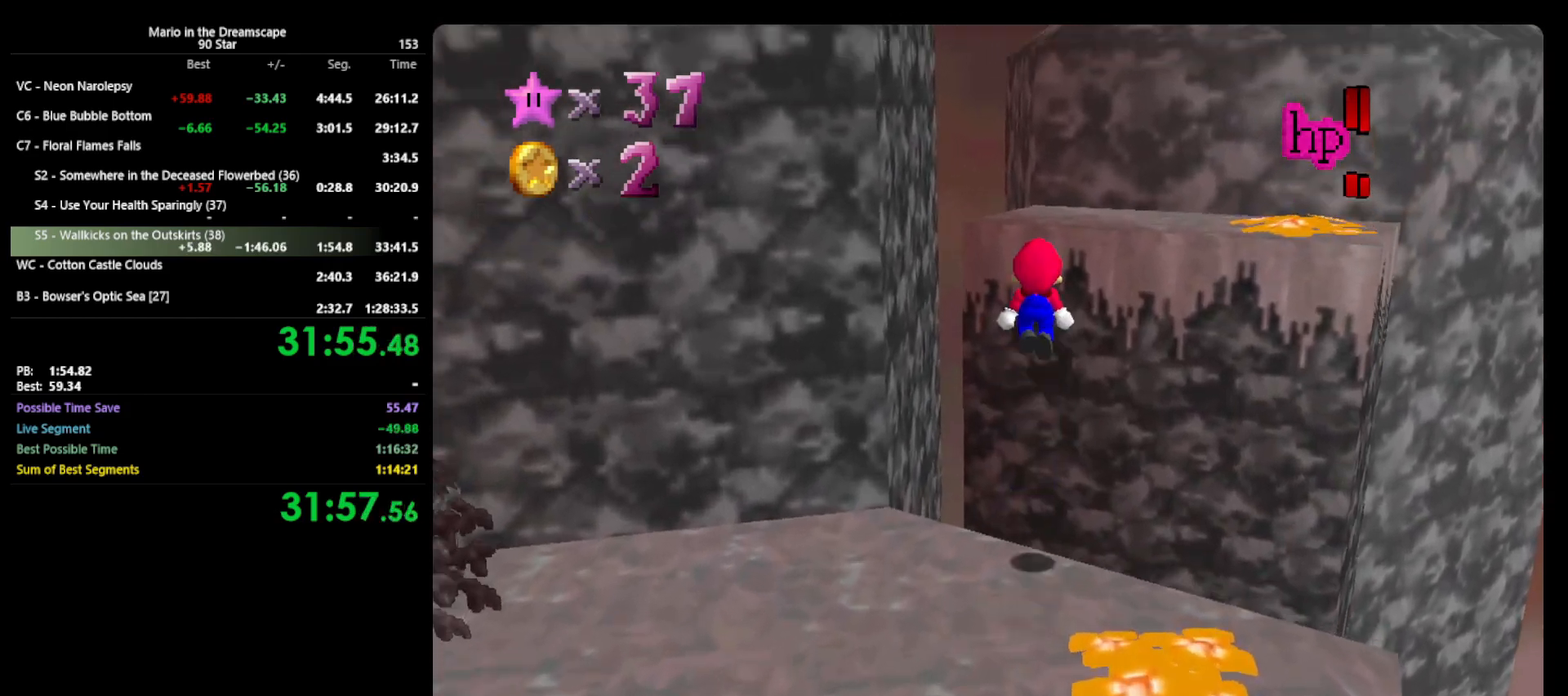
Gameplay with a controller (Nintendo layout); each line is a JSON object with the inputs held at the frame after it. "events" lists button and stick changes between this image and that frame as [ms after this image, input, new state], when the widget could be followed in between. Not read: L3 R3.
{"buttons": [], "left_stick": "up", "events": [[133, "left_stick", "up"], [233, "B", "down"], [433, "B", "up"], [467, "A", "up"]]}
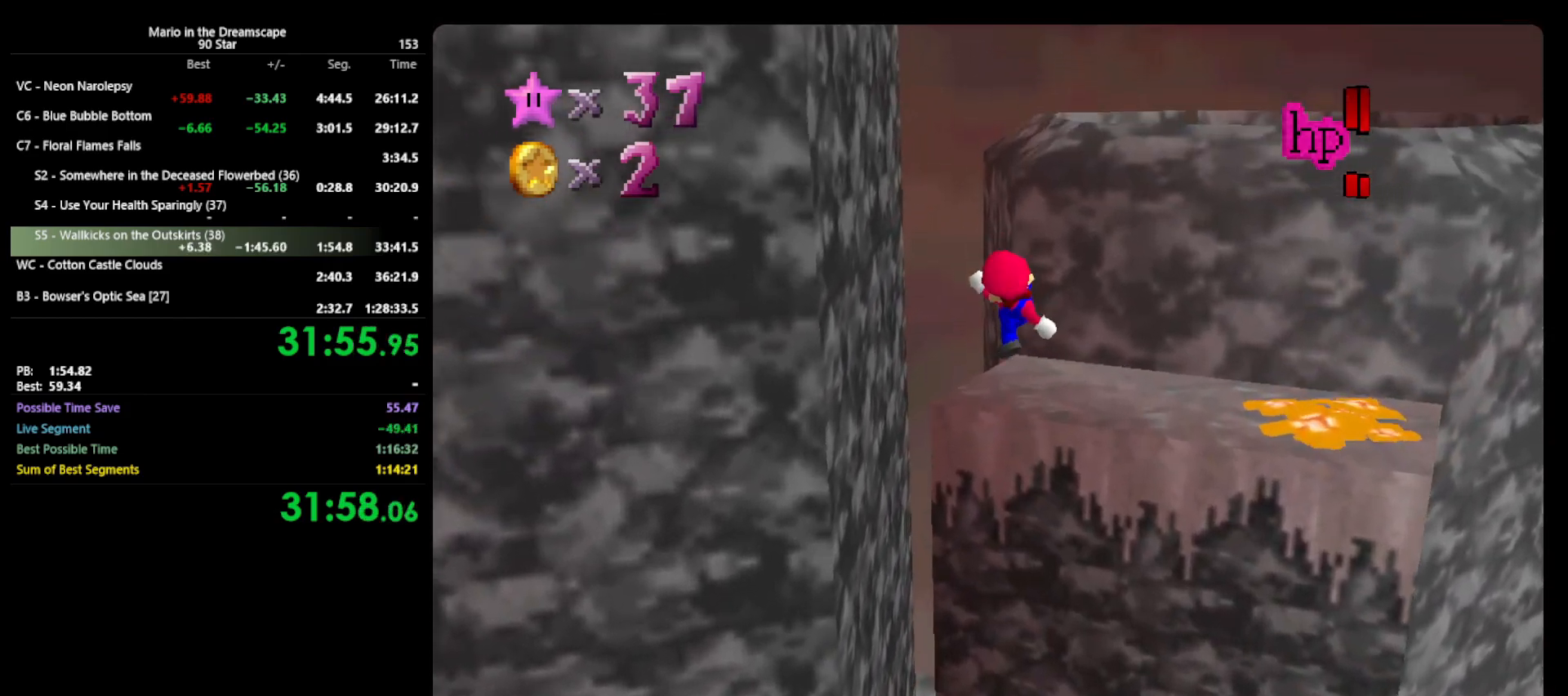
{"buttons": [], "left_stick": "up", "events": [[133, "A", "down"], [400, "A", "up"]]}
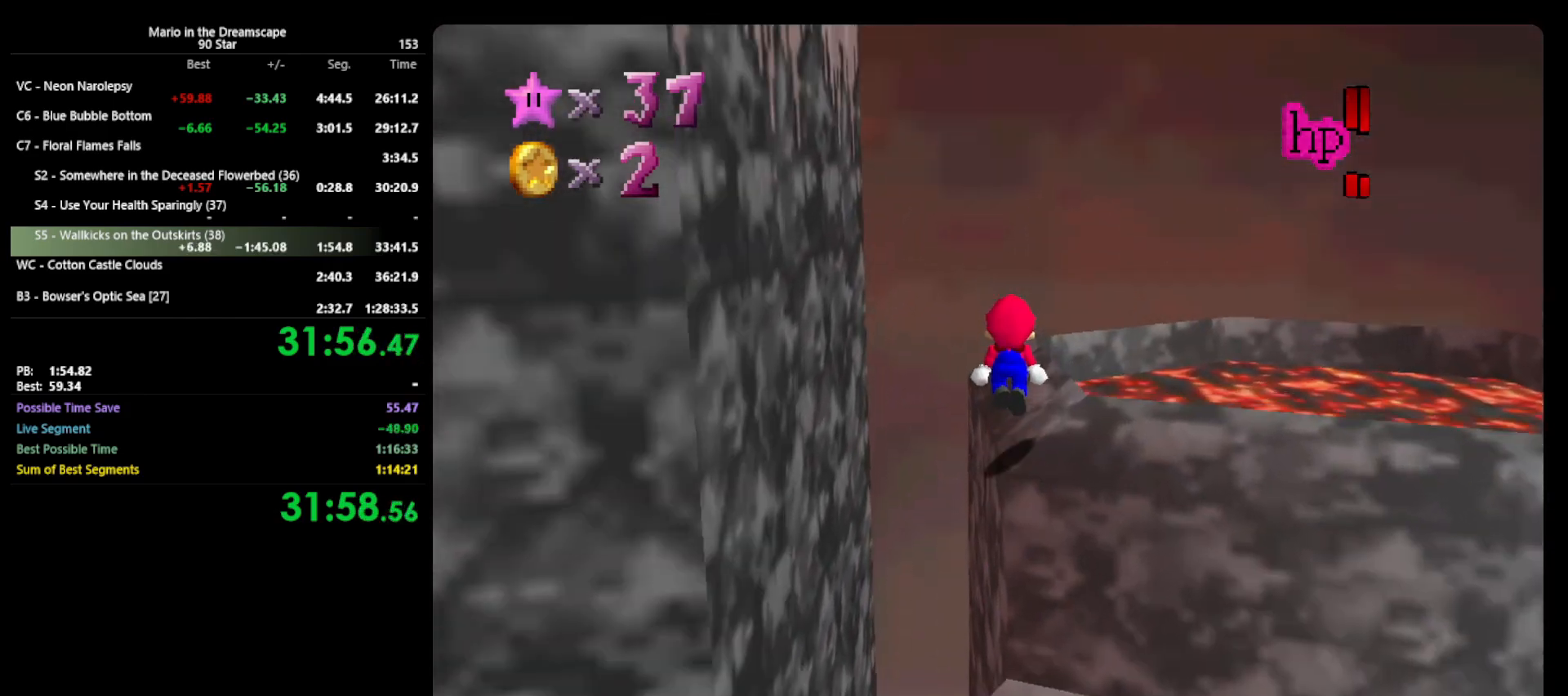
{"buttons": [], "left_stick": "down", "events": [[267, "left_stick", "down"]]}
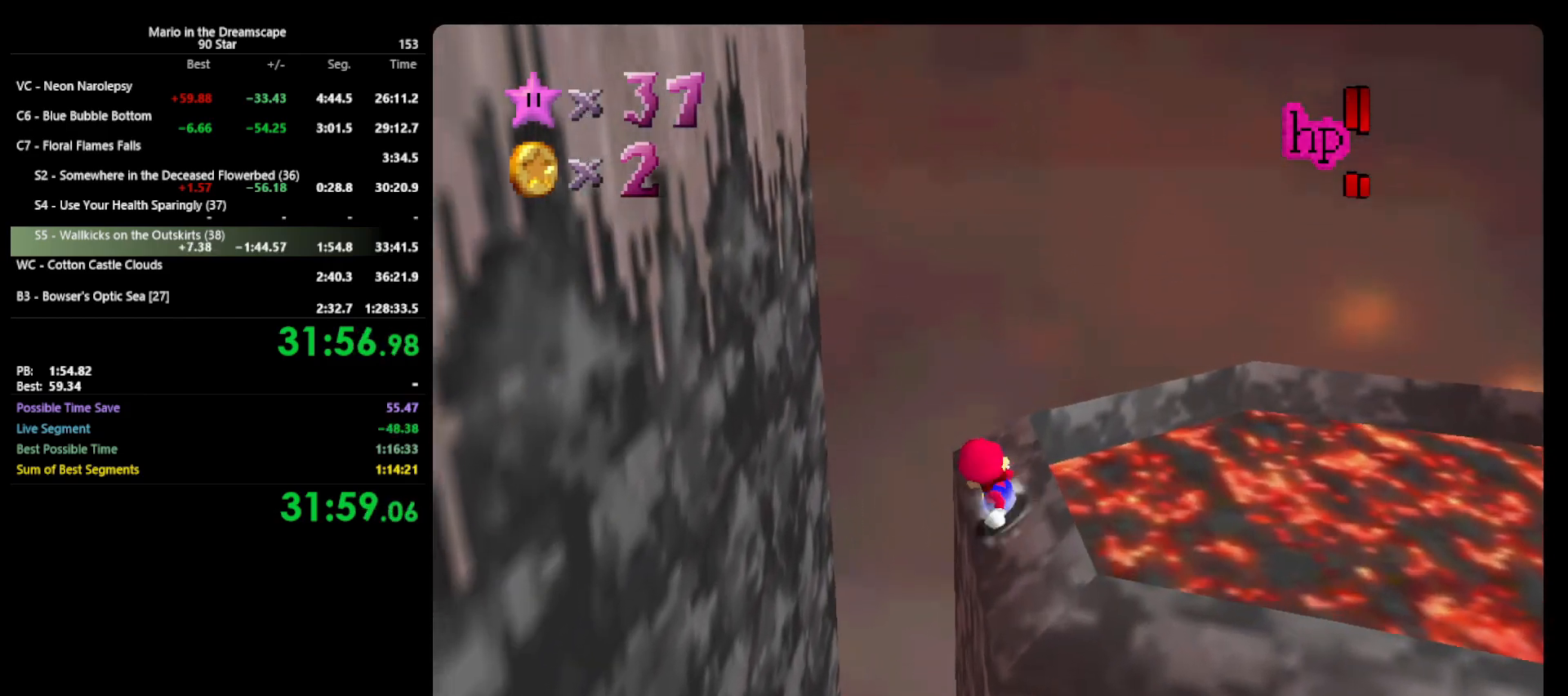
{"buttons": ["A"], "left_stick": "left", "events": [[233, "A", "down"], [233, "left_stick", "left"]]}
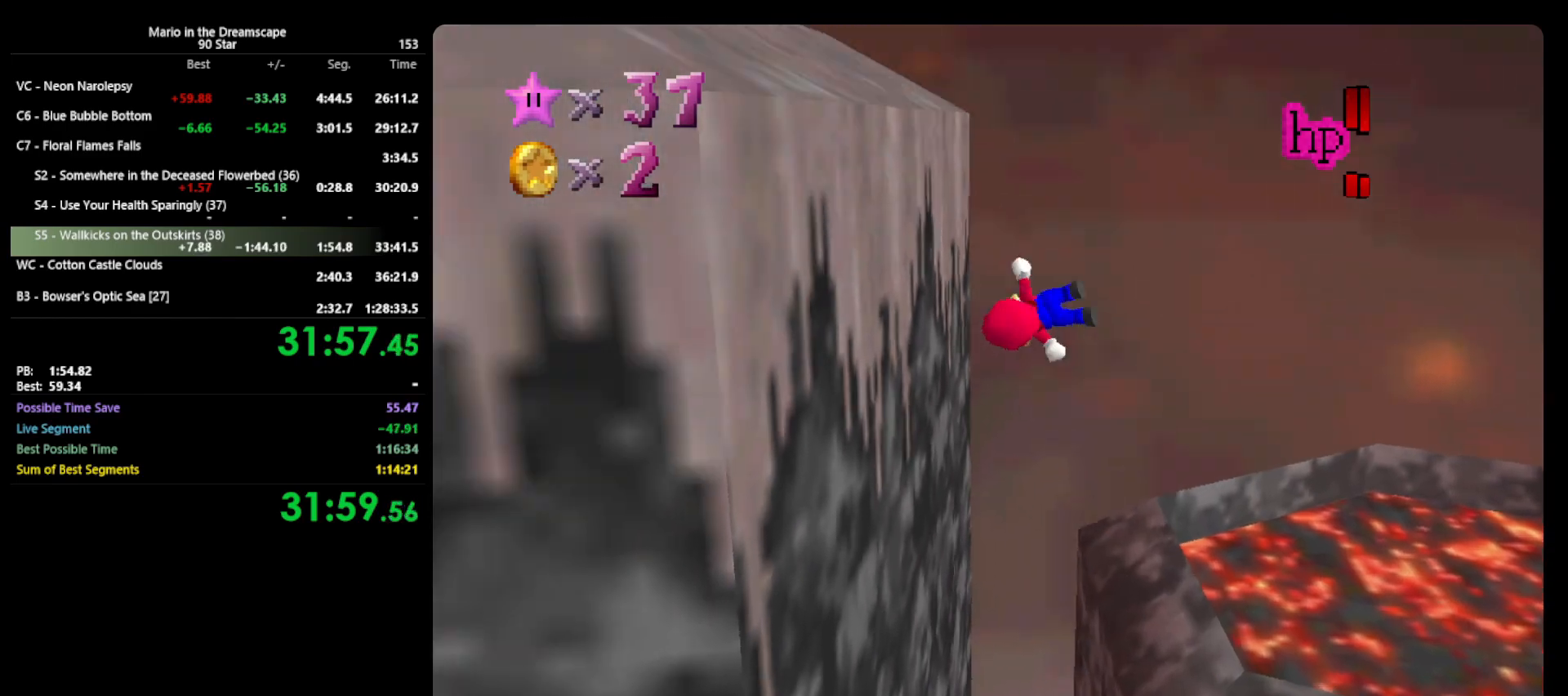
{"buttons": ["A"], "left_stick": "left", "events": [[67, "A", "up"], [233, "A", "down"]]}
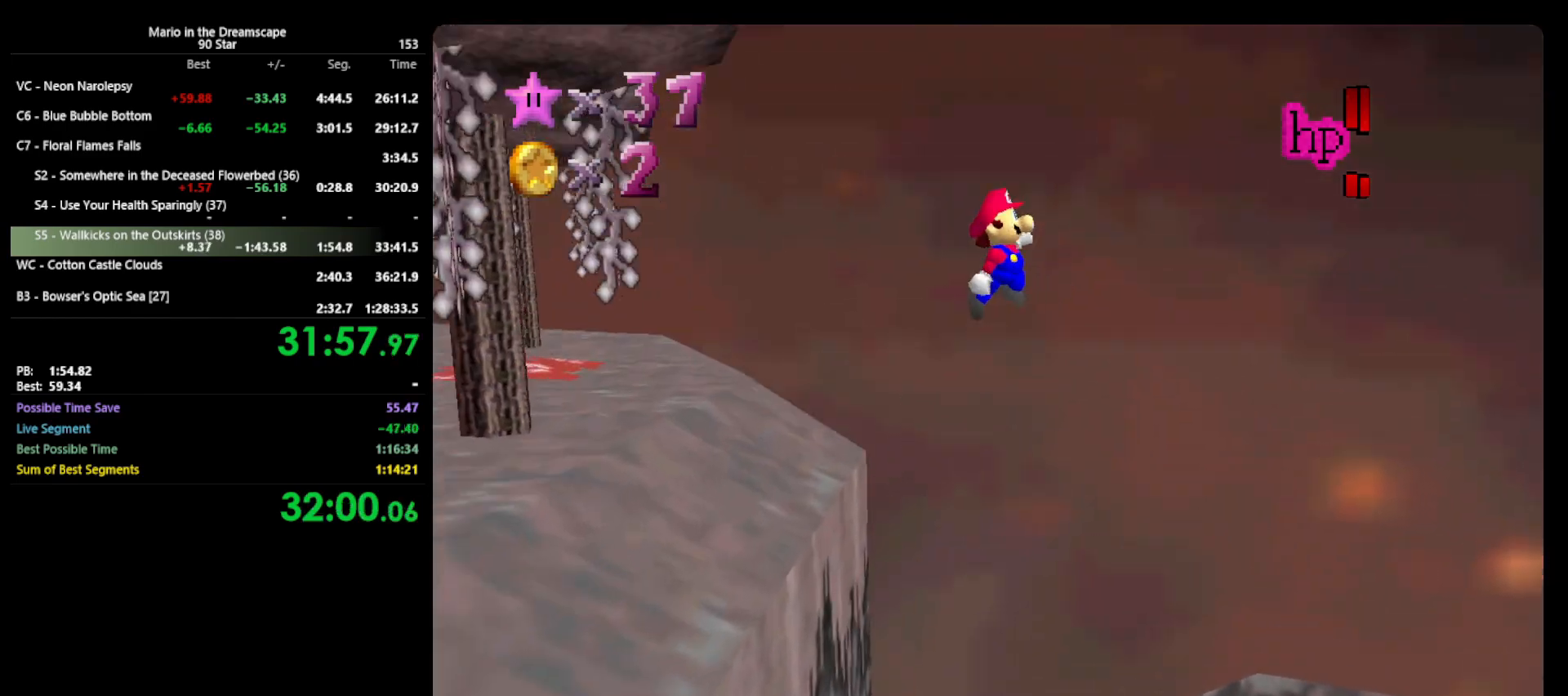
{"buttons": ["A"], "left_stick": "left", "events": []}
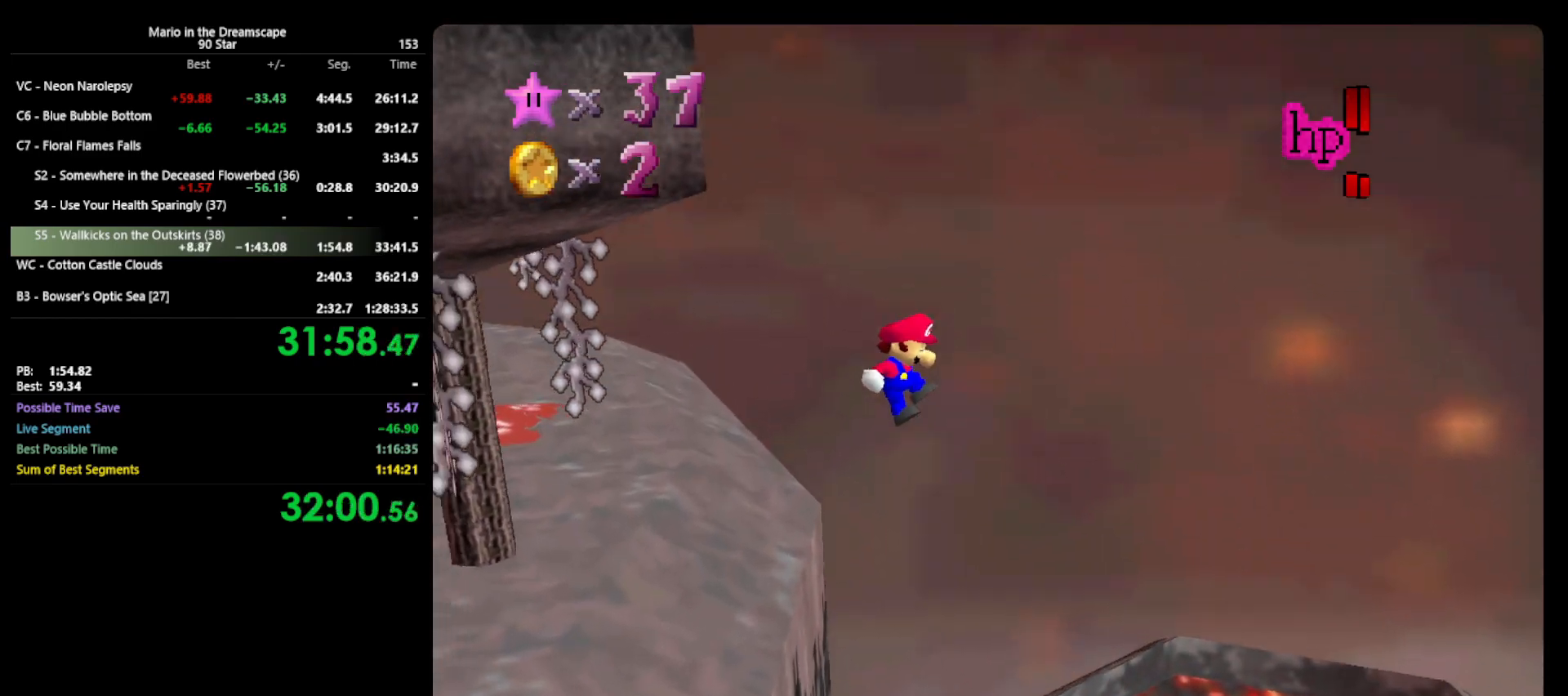
{"buttons": [], "left_stick": "left", "events": [[133, "A", "up"], [267, "A", "down"], [267, "R1", "down"], [433, "R1", "up"], [467, "A", "up"]]}
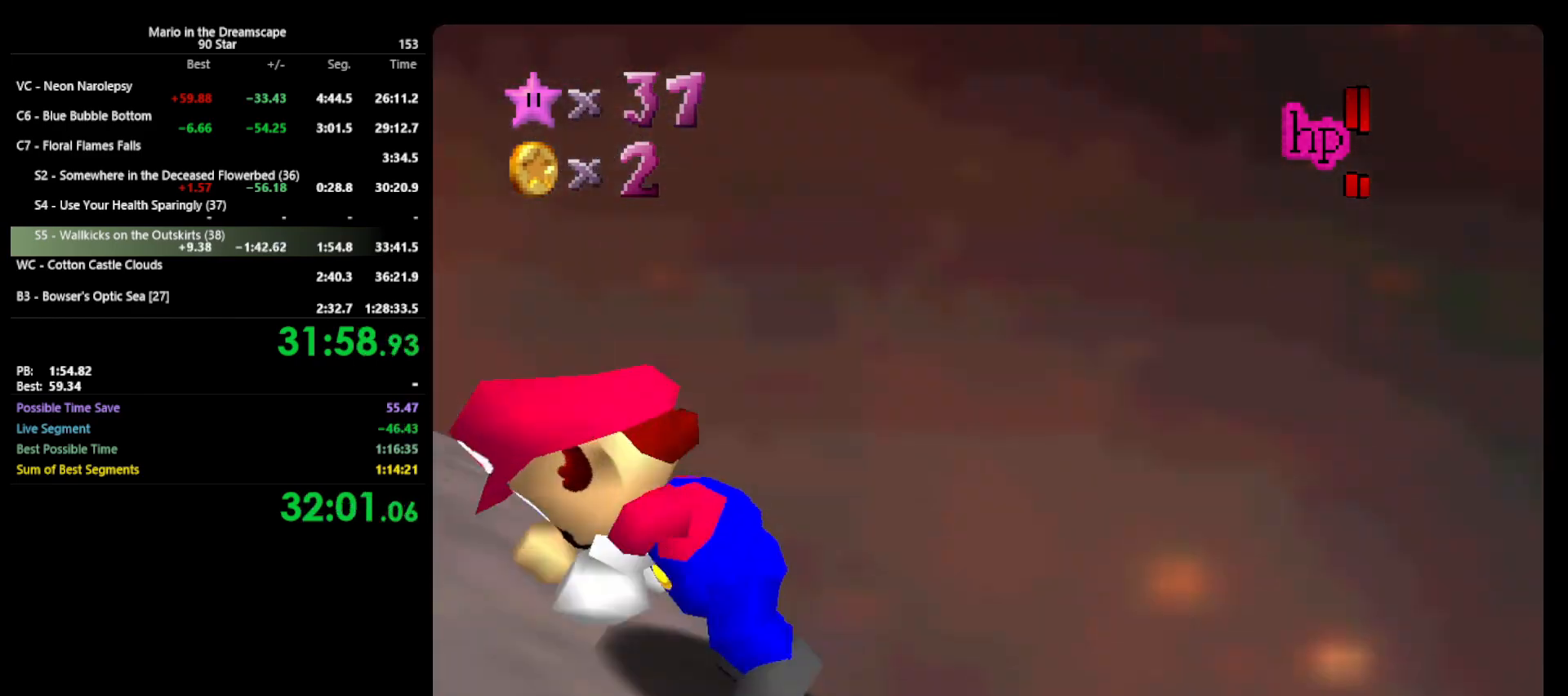
{"buttons": ["A"], "left_stick": "left", "events": [[33, "A", "down"], [167, "A", "up"], [467, "A", "down"]]}
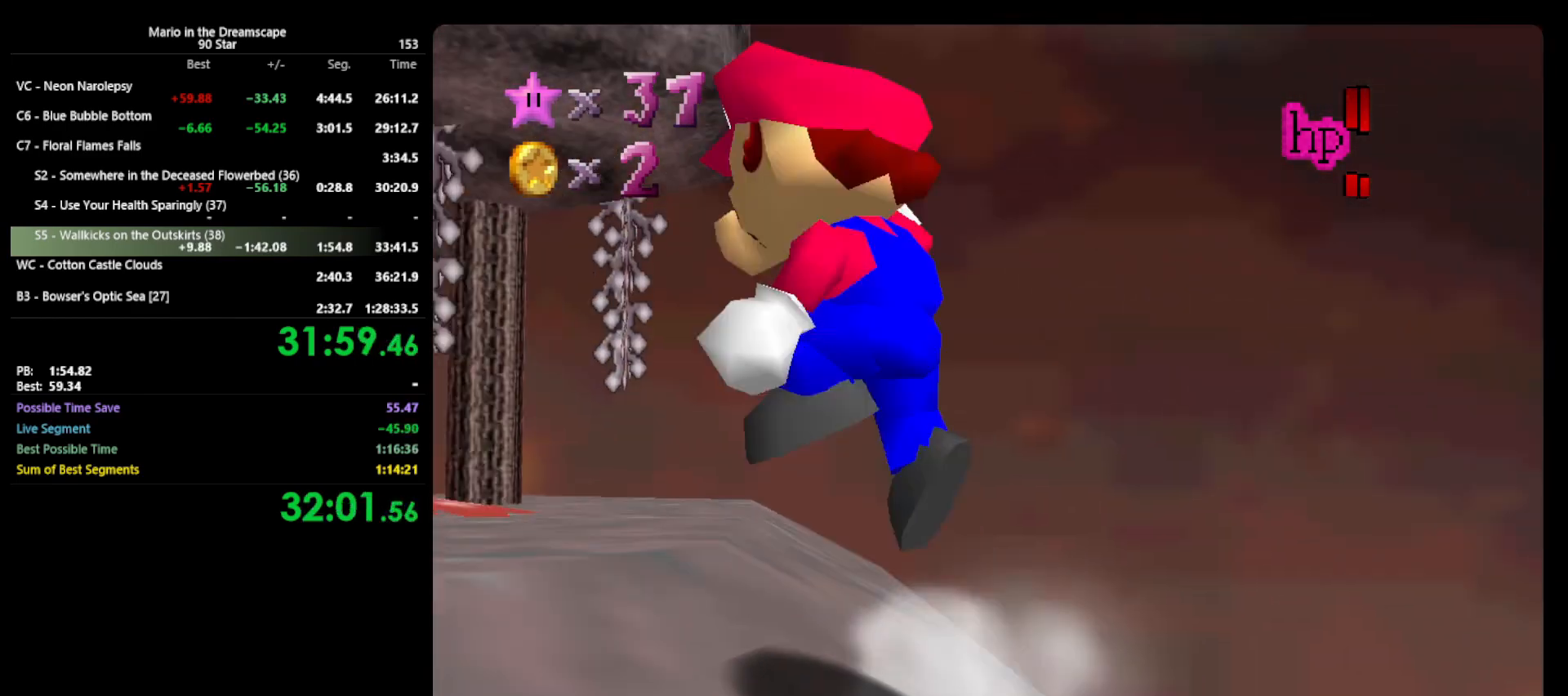
{"buttons": [], "left_stick": "left", "events": [[367, "A", "up"]]}
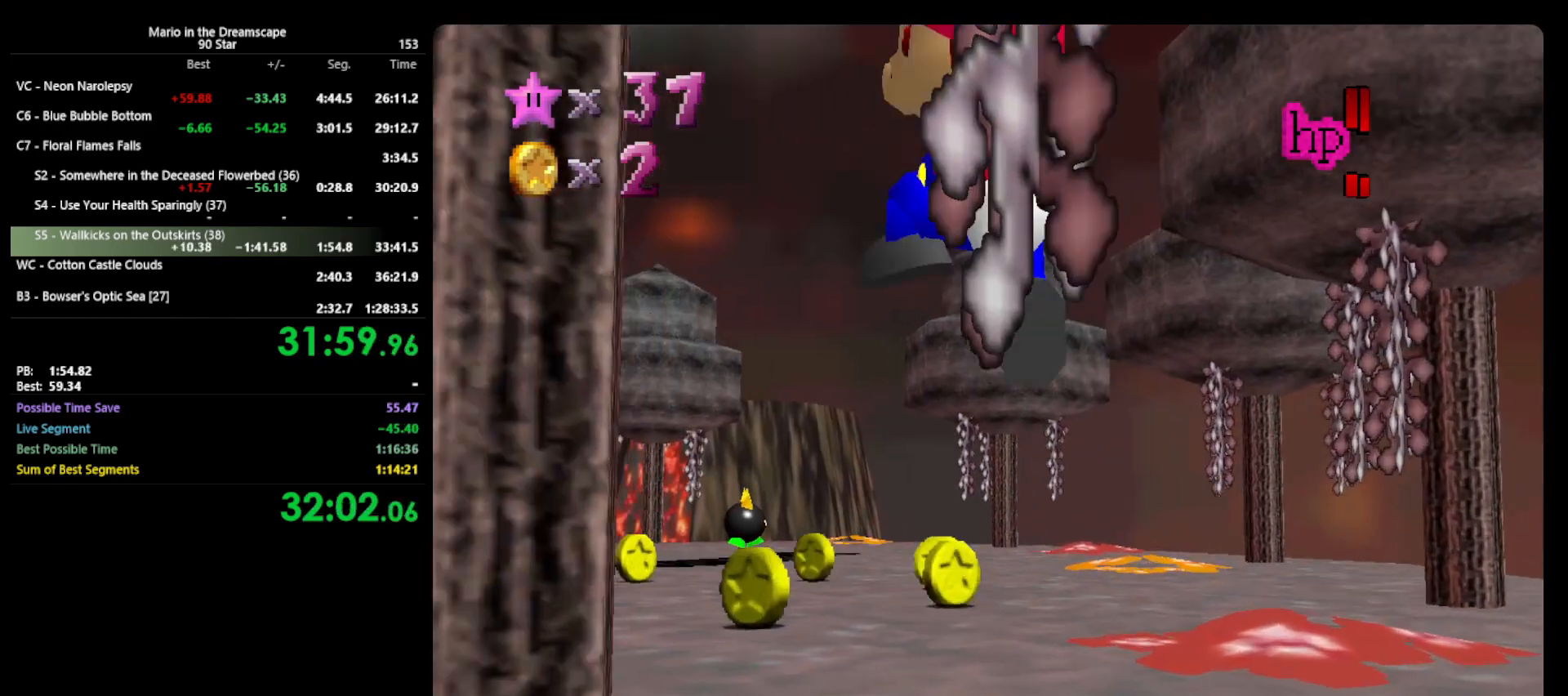
{"buttons": [], "left_stick": "up", "events": [[33, "left_stick", "up-left"], [100, "B", "down"], [233, "A", "down"], [267, "B", "up"], [267, "left_stick", "up"], [367, "A", "up"]]}
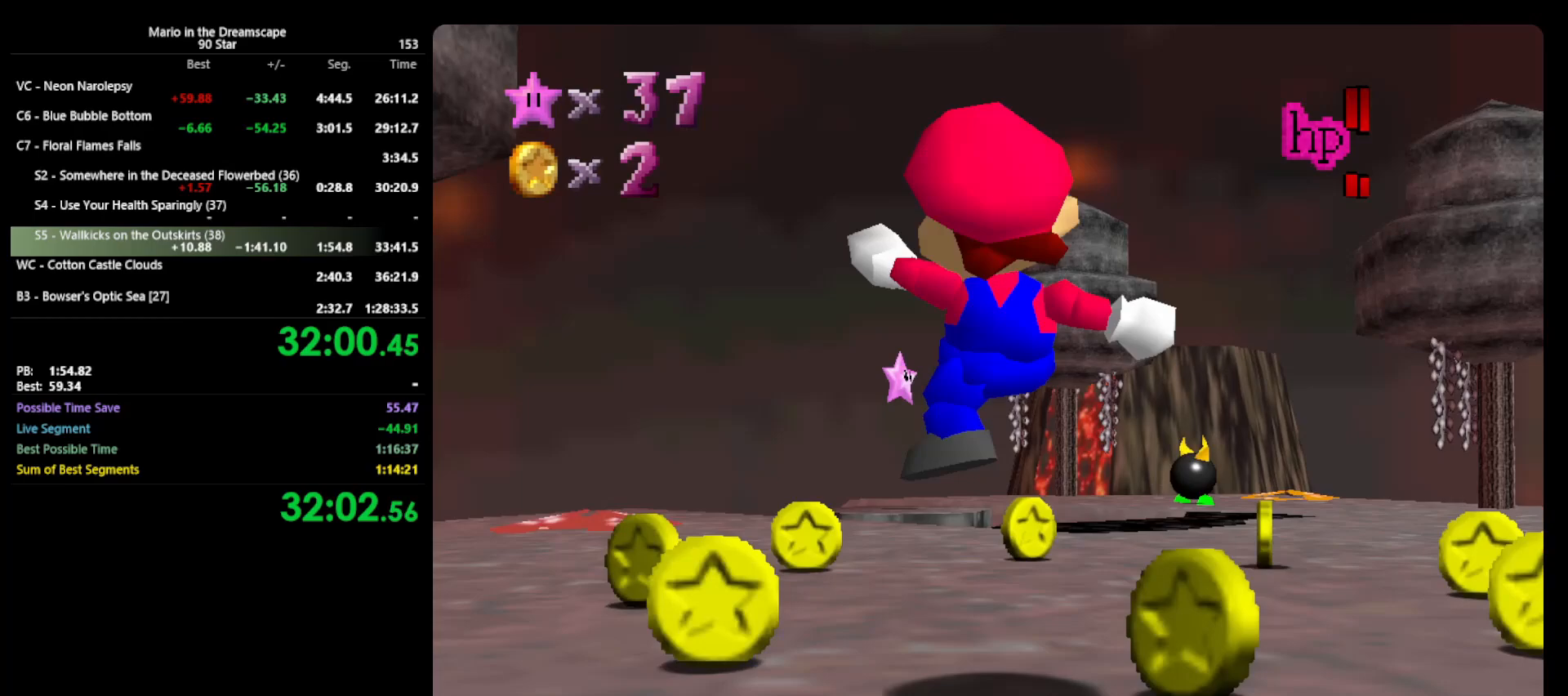
{"buttons": ["A", "Z"], "left_stick": "up", "events": [[300, "Z", "down"], [333, "A", "down"]]}
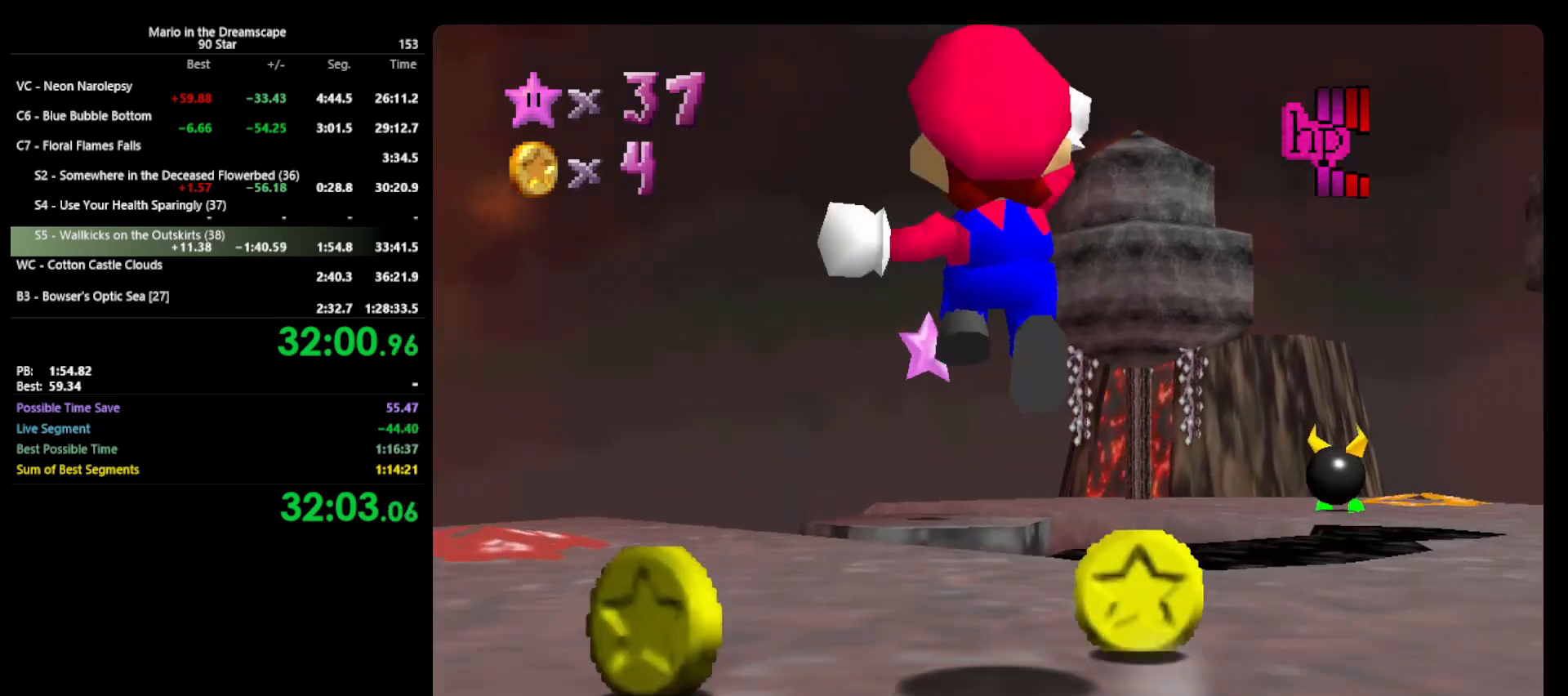
{"buttons": ["C_DOWN"], "left_stick": "down-left", "events": [[33, "left_stick", "up-left"], [167, "A", "up"], [300, "C_DOWN", "down"], [300, "R1", "down"], [400, "Z", "up"], [433, "R1", "up"], [433, "left_stick", "down-left"]]}
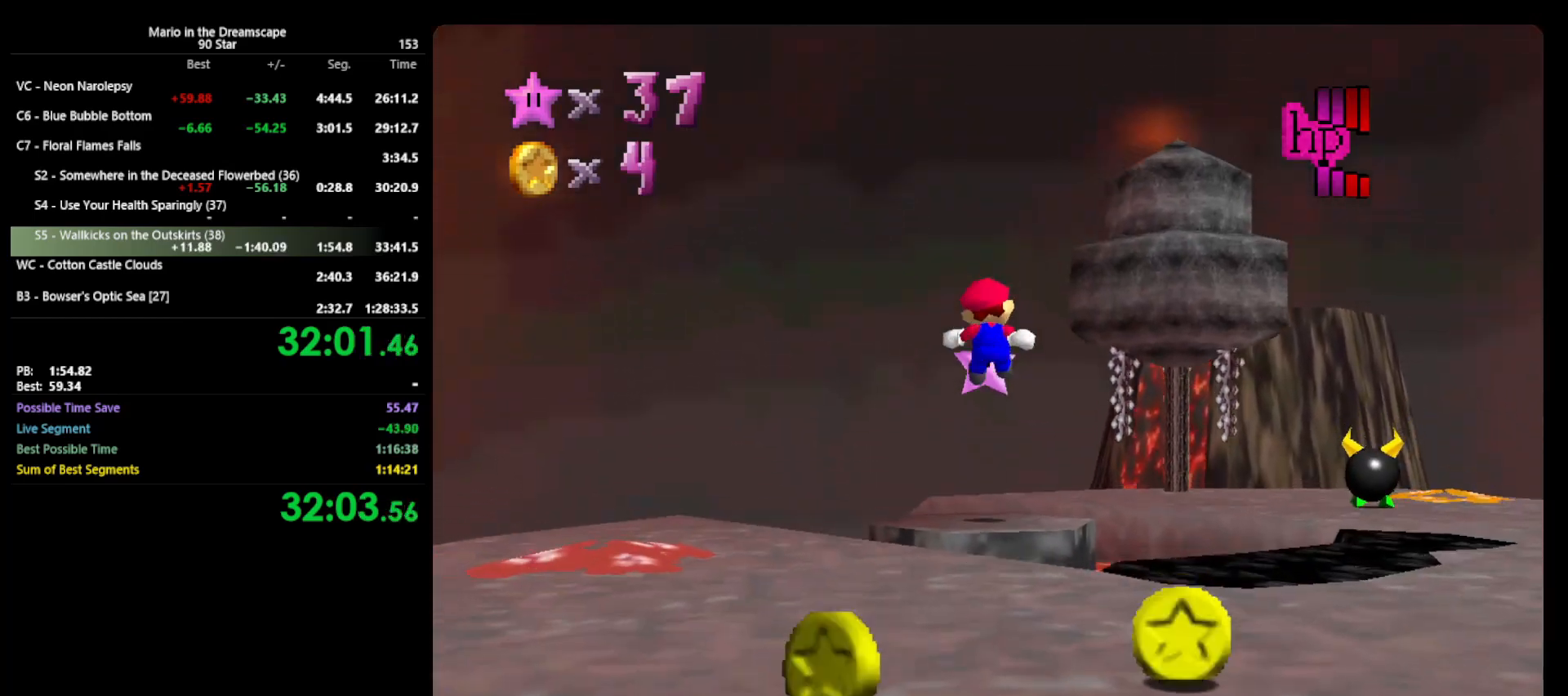
{"buttons": [], "left_stick": "center", "events": [[33, "C_DOWN", "up"], [233, "left_stick", "down-right"], [300, "left_stick", "center"]]}
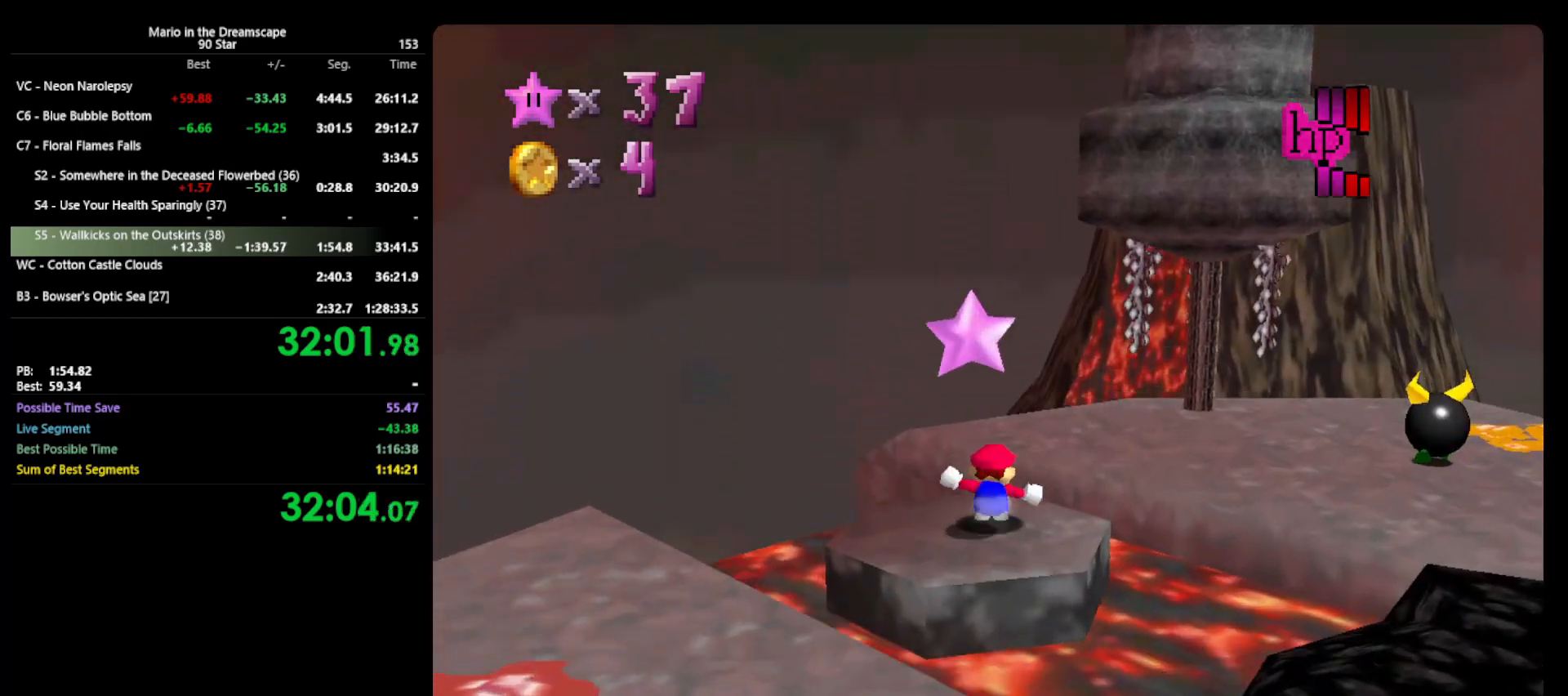
{"buttons": [], "left_stick": "center", "events": [[100, "A", "down"], [200, "Z", "down"], [233, "A", "up"], [333, "Z", "up"]]}